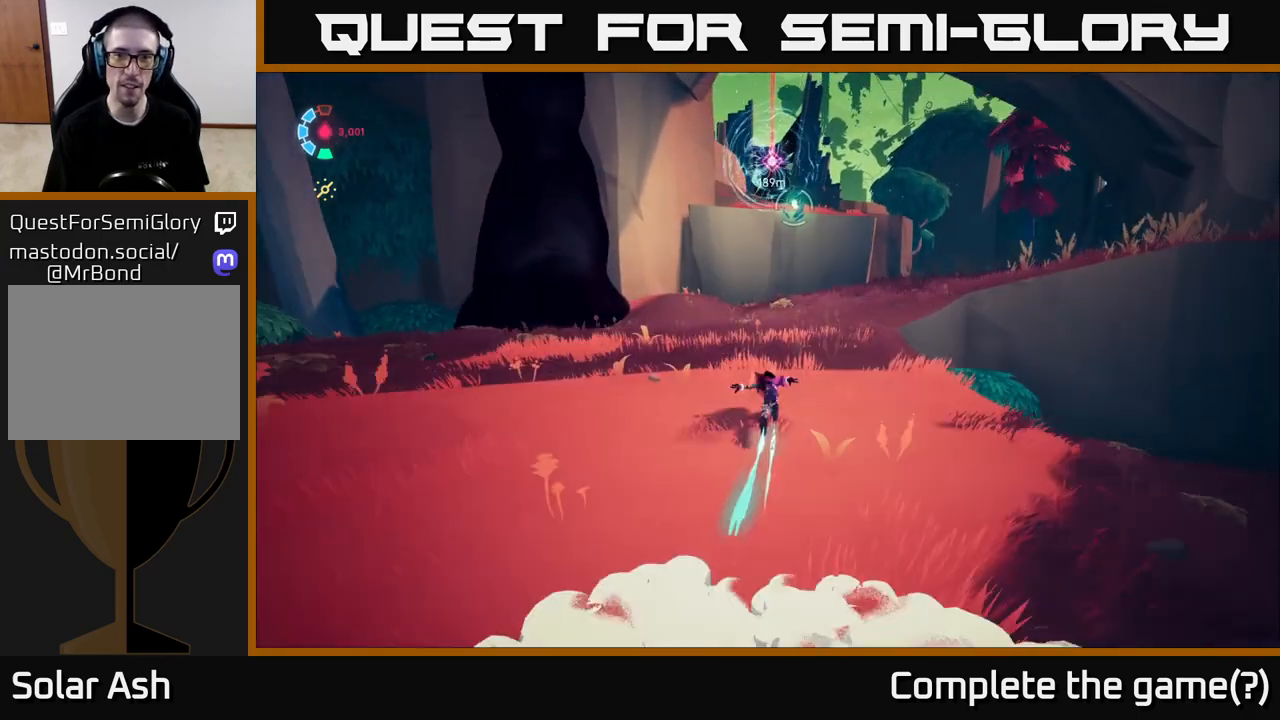
Gameplay with a controller (Xbox layout); each line is a JSON object with the inputs held at the frame after it. "events" lists button and stick changes between this image and that frame as [ms after this image, input, new state], when the widget could be followed in between.
{"buttons": ["L2", "R2"], "left_stick": "up-right", "right_stick": "center", "events": [[17, "left_stick", "up-right"]]}
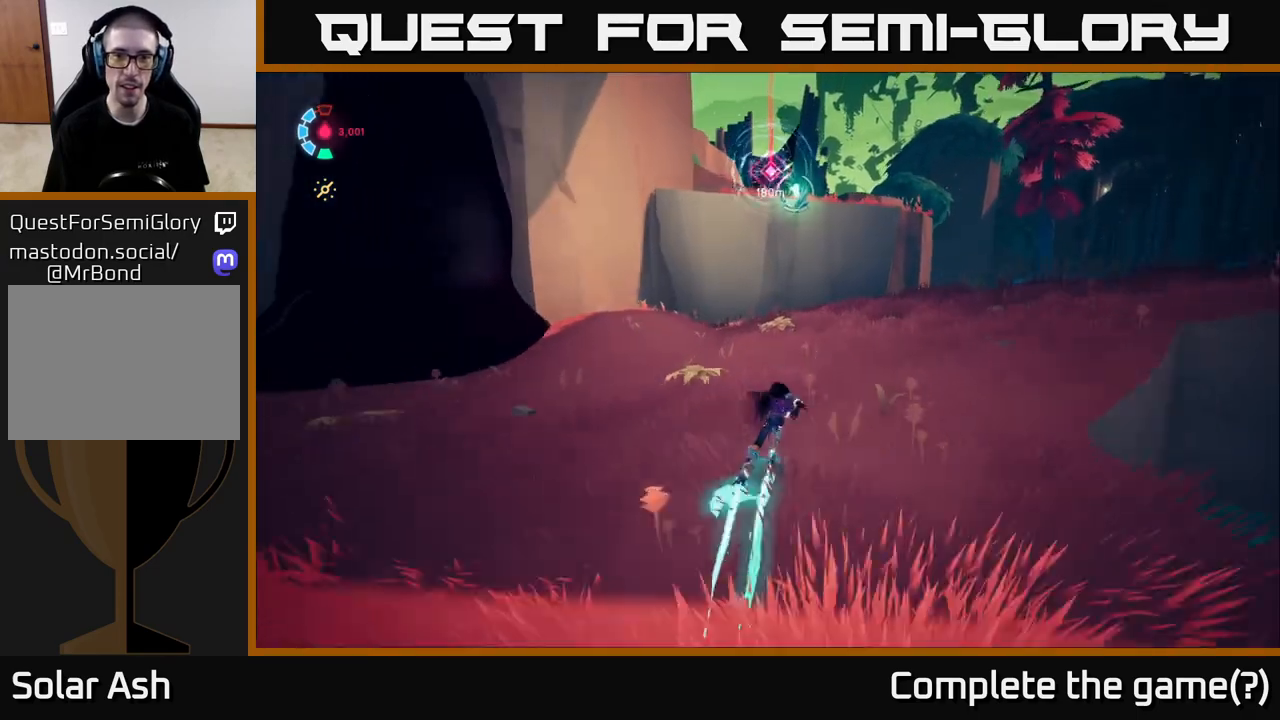
{"buttons": ["A", "L2", "R2"], "left_stick": "up-left", "right_stick": "center", "events": [[200, "A", "down"], [300, "left_stick", "up"], [333, "A", "up"], [450, "A", "down"], [500, "left_stick", "up-left"]]}
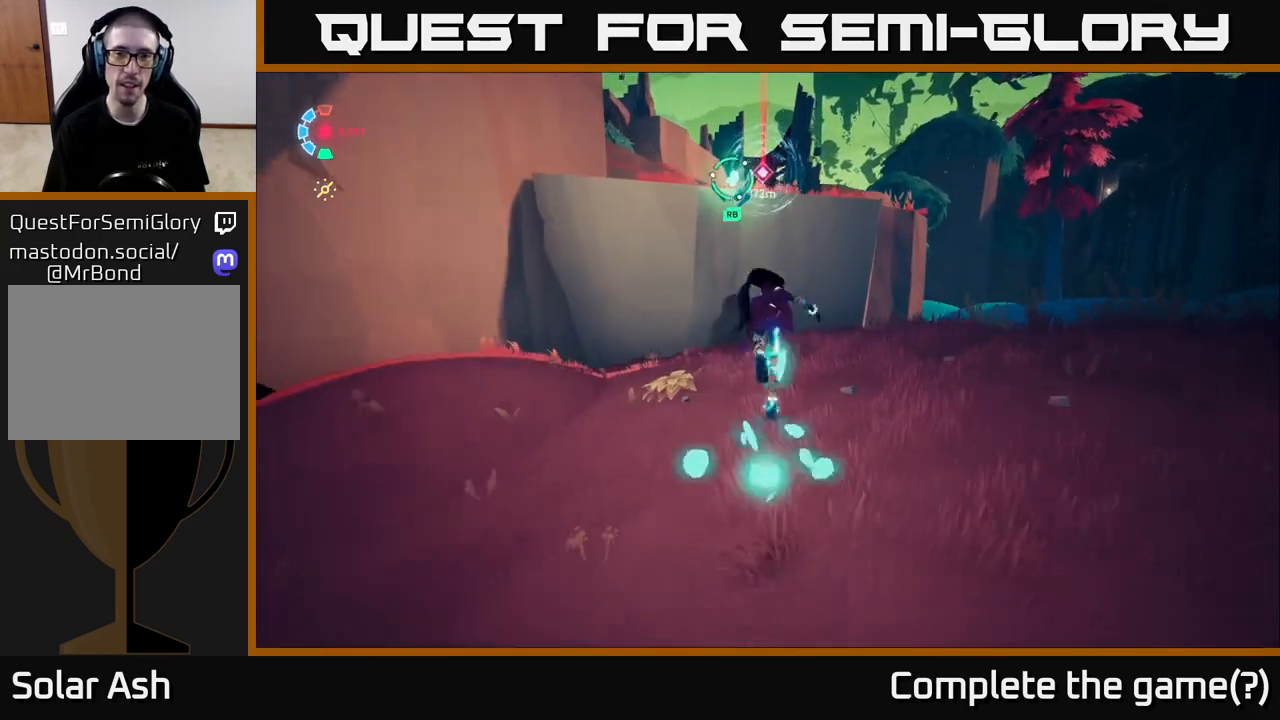
{"buttons": ["L2"], "left_stick": "up", "right_stick": "center", "events": [[217, "left_stick", "up"], [250, "R2", "up"], [267, "A", "up"]]}
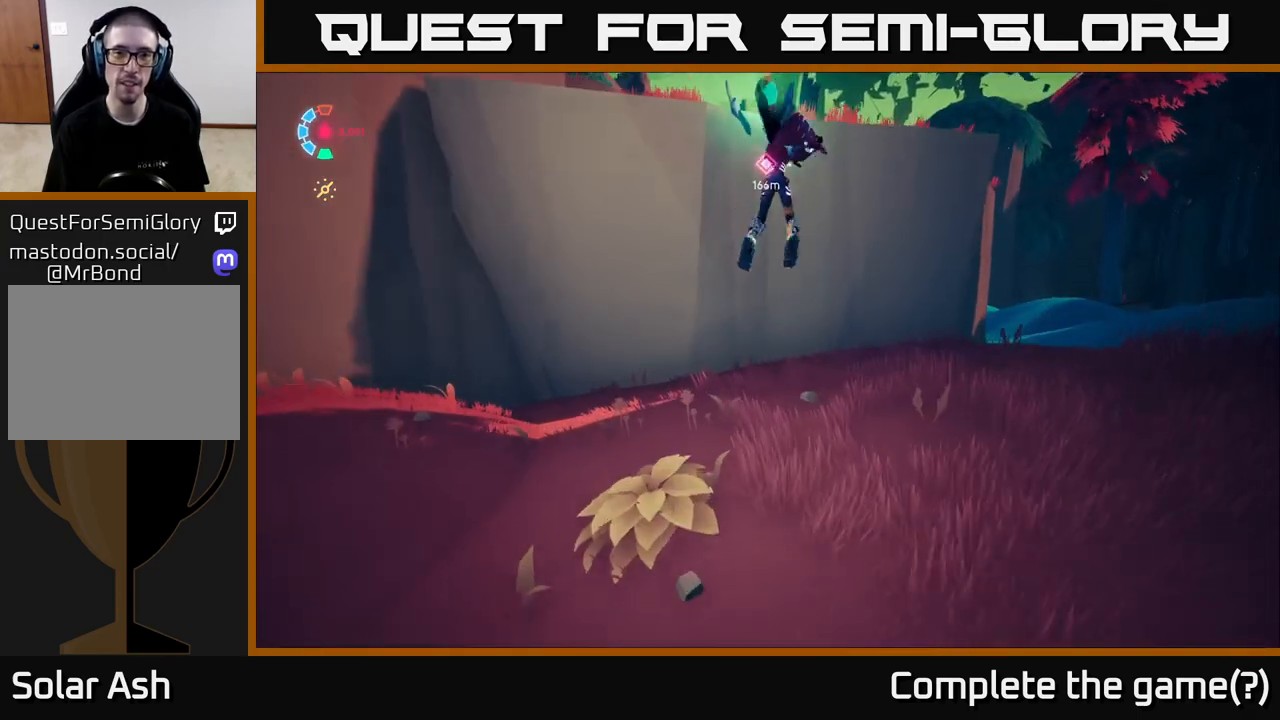
{"buttons": [], "left_stick": "up", "right_stick": "center", "events": [[150, "right_stick", "up"], [183, "L2", "up"], [400, "right_stick", "center"]]}
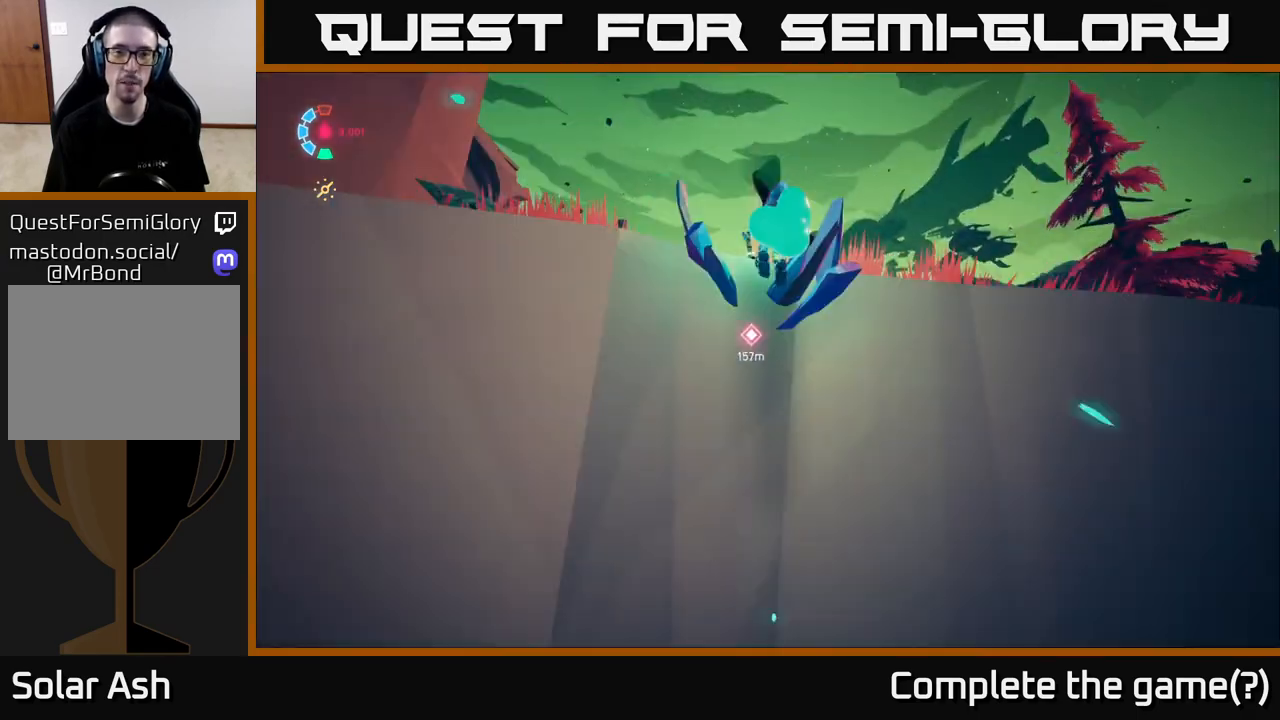
{"buttons": [], "left_stick": "up-right", "right_stick": "center", "events": [[217, "right_stick", "down"], [450, "right_stick", "center"], [500, "left_stick", "up-right"]]}
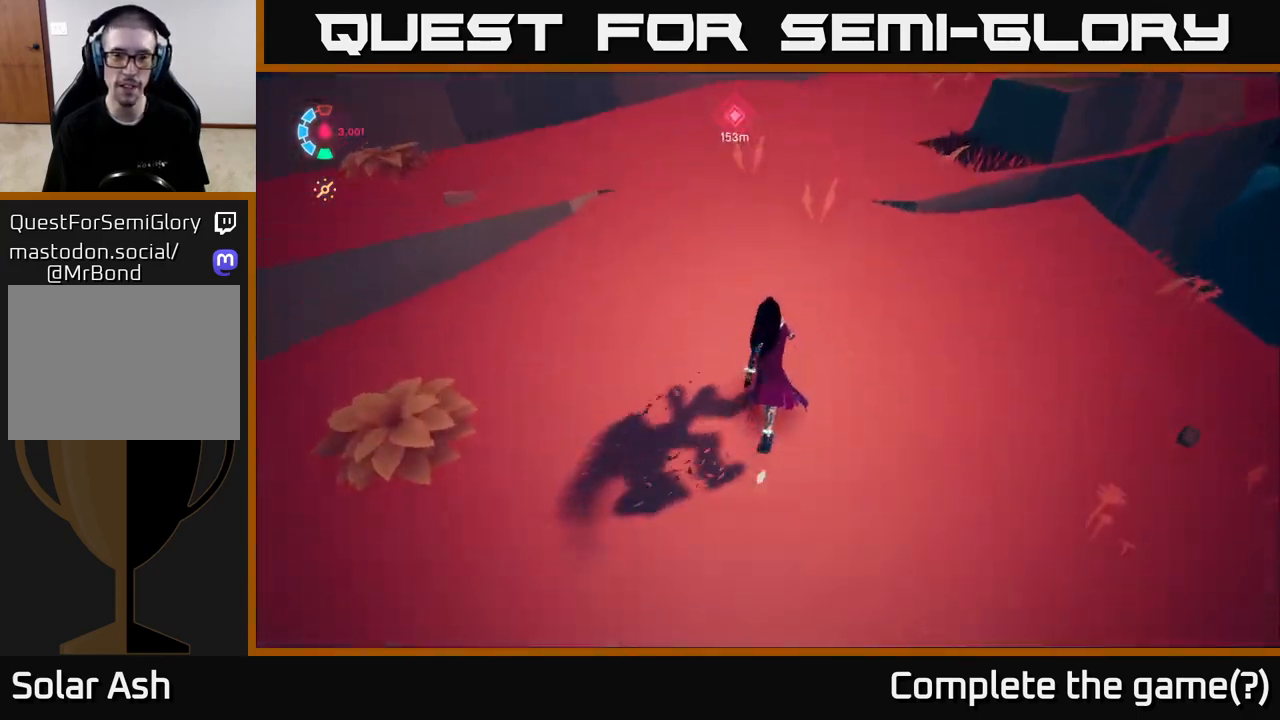
{"buttons": ["L2", "R2"], "left_stick": "up", "right_stick": "center", "events": [[50, "L2", "down"], [150, "right_stick", "up"], [200, "left_stick", "up"], [233, "R2", "down"], [300, "right_stick", "center"]]}
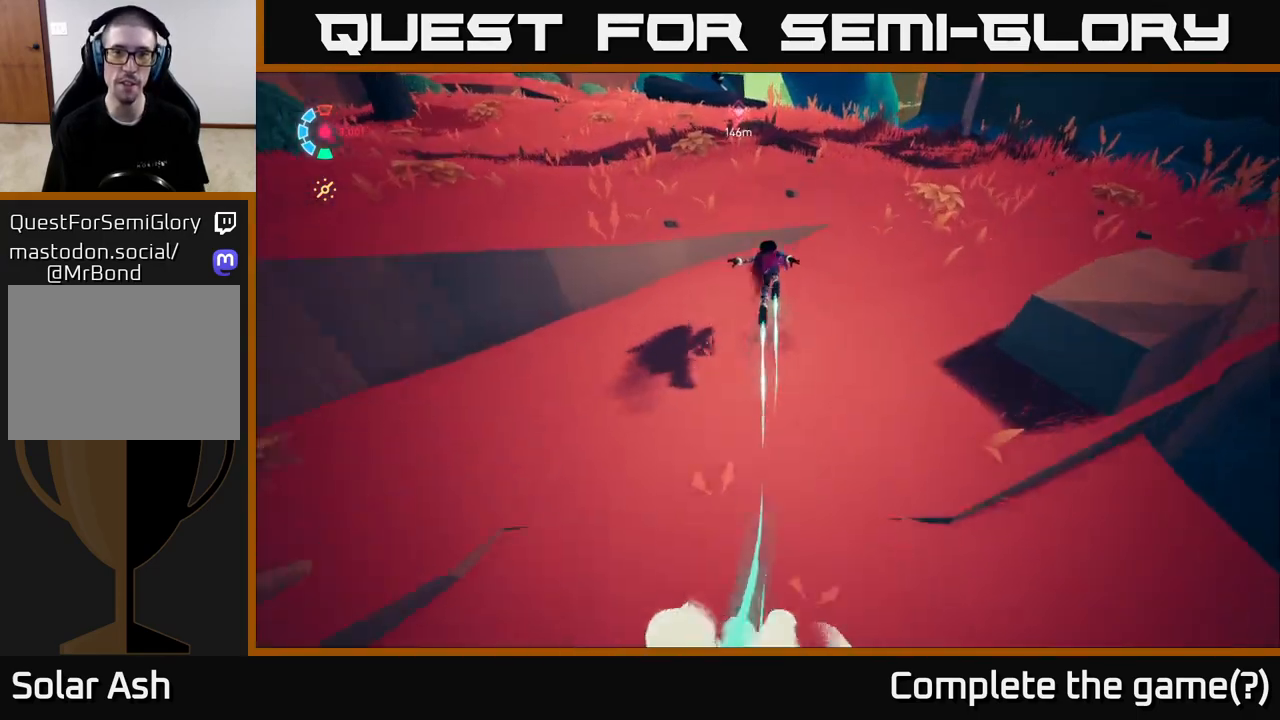
{"buttons": ["L2", "R2"], "left_stick": "up", "right_stick": "center", "events": [[233, "right_stick", "up"], [300, "right_stick", "up-left"], [450, "right_stick", "center"]]}
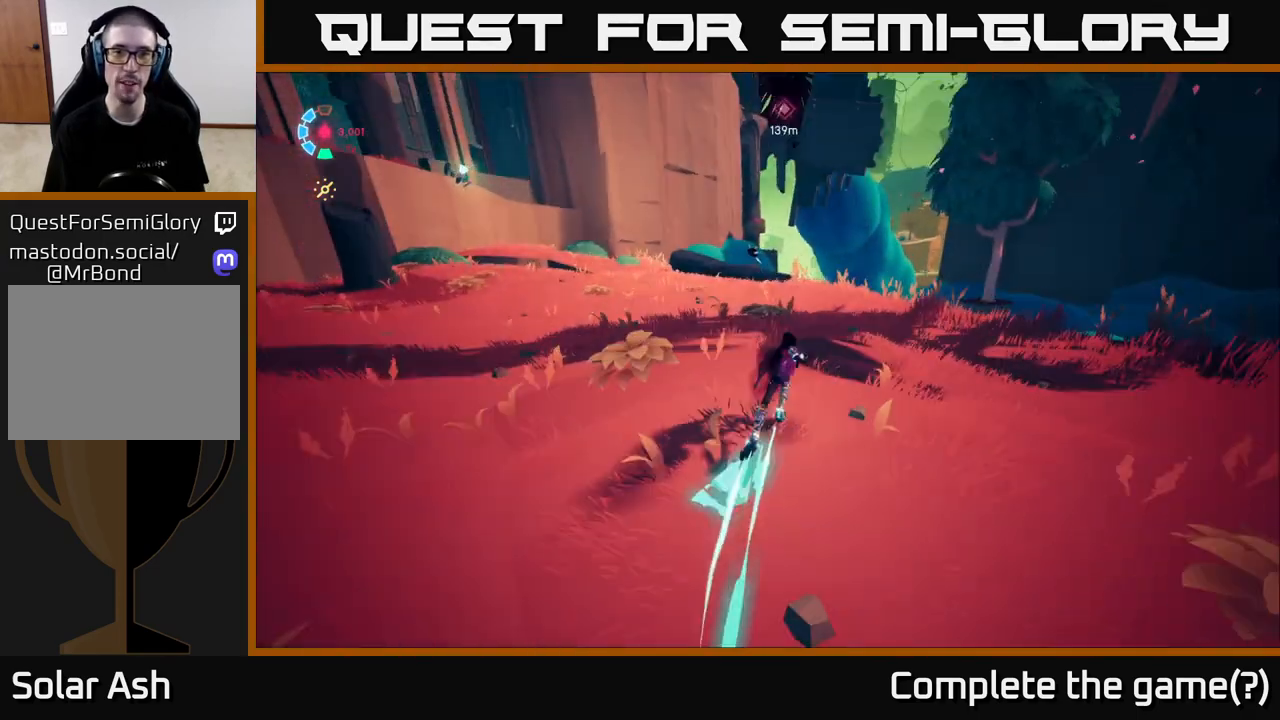
{"buttons": ["L2", "R2"], "left_stick": "up", "right_stick": "center", "events": []}
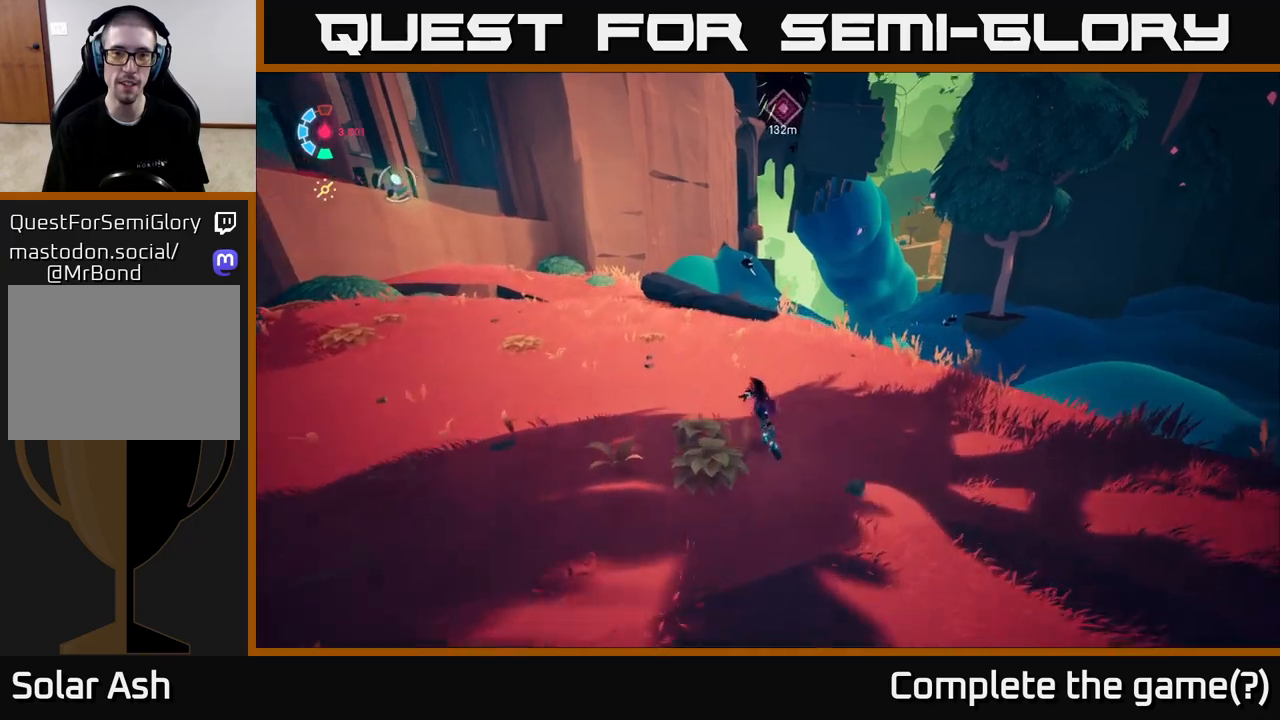
{"buttons": ["L2", "R2"], "left_stick": "up-left", "right_stick": "center", "events": [[17, "right_stick", "up-left"], [50, "left_stick", "up-left"], [267, "right_stick", "center"]]}
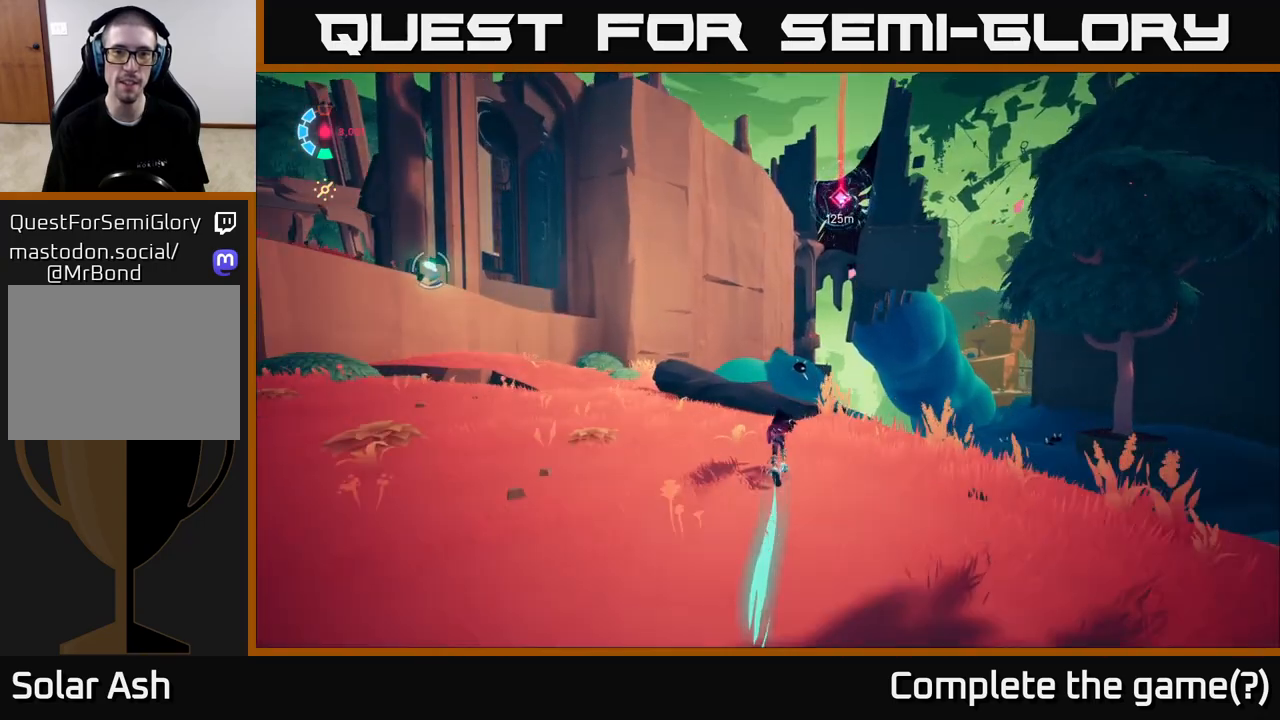
{"buttons": ["L2", "R2"], "left_stick": "up-left", "right_stick": "left", "events": [[200, "right_stick", "left"]]}
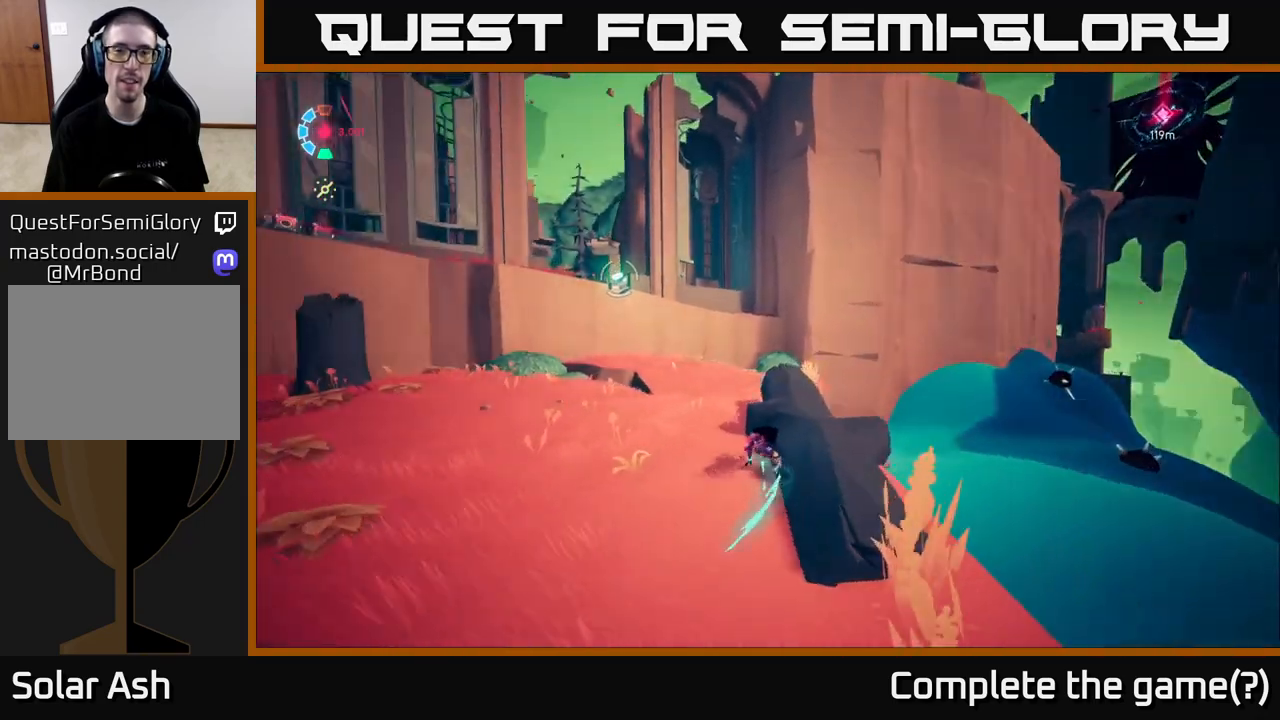
{"buttons": ["L2", "R2"], "left_stick": "up-left", "right_stick": "center", "events": [[50, "right_stick", "center"]]}
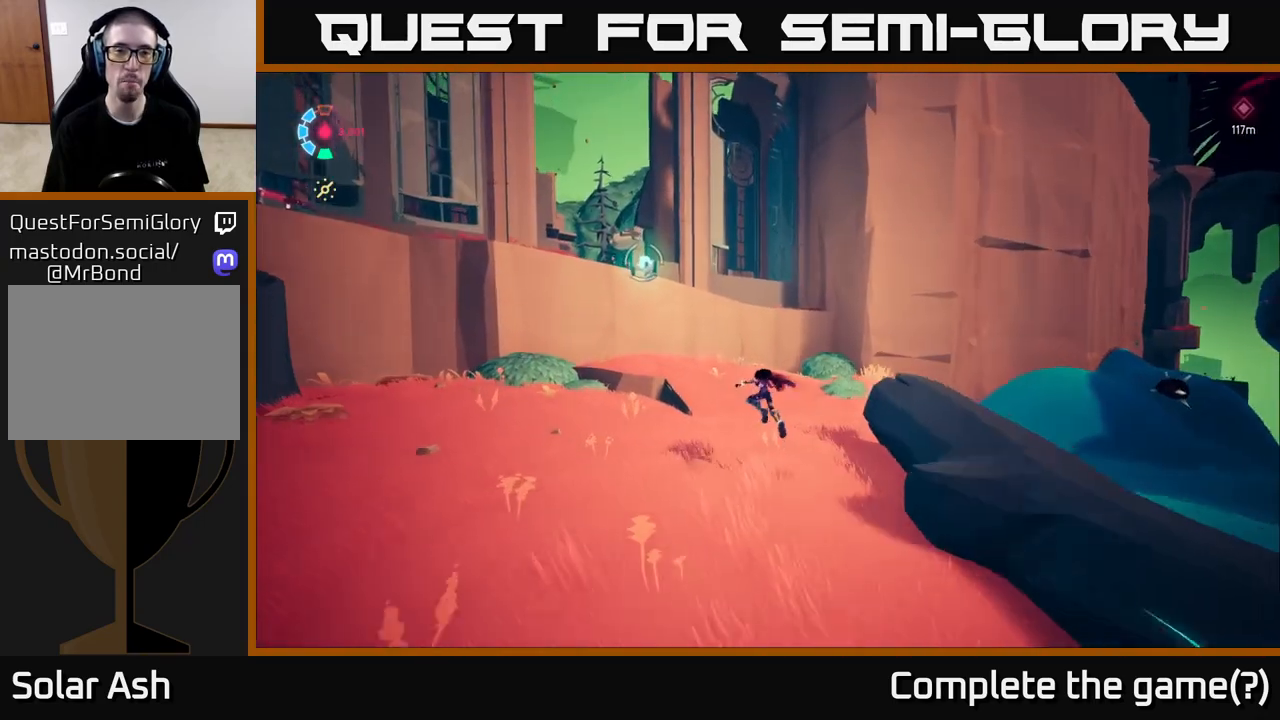
{"buttons": ["L2", "R2"], "left_stick": "up", "right_stick": "center", "events": [[50, "left_stick", "up"]]}
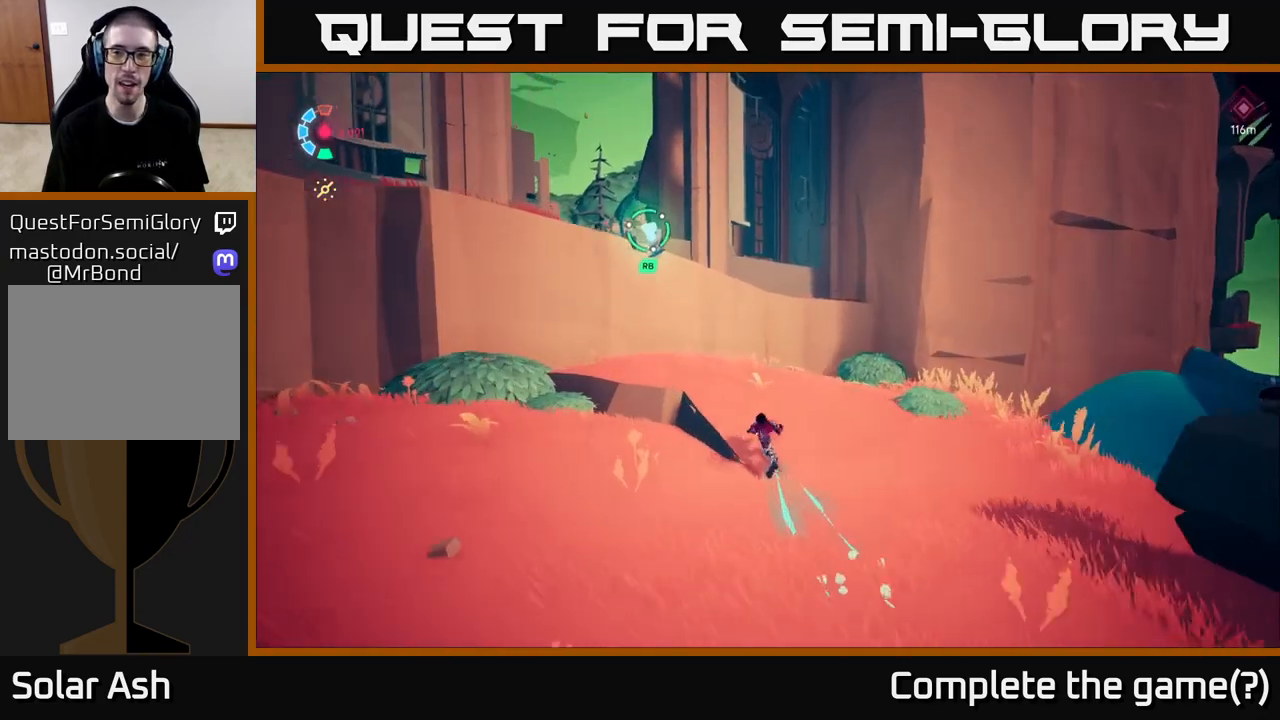
{"buttons": ["L2", "R2"], "left_stick": "up-left", "right_stick": "center", "events": [[267, "right_stick", "left"], [283, "left_stick", "up-left"], [483, "right_stick", "center"]]}
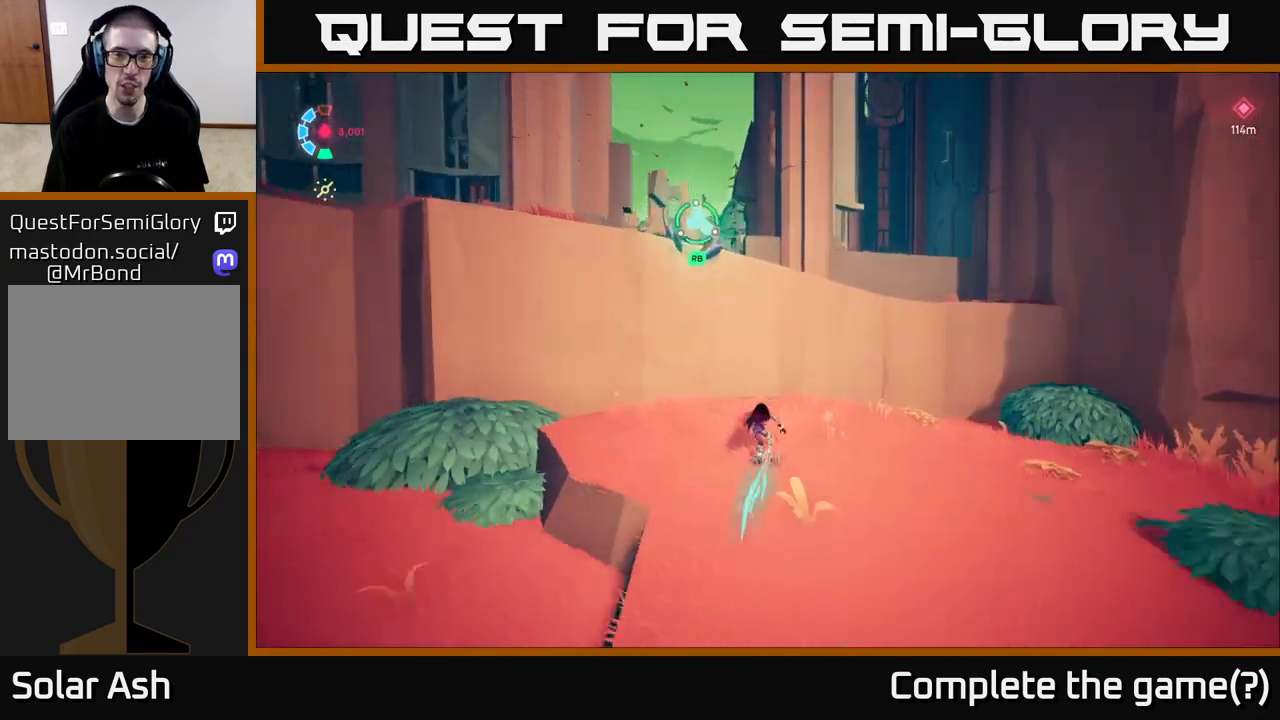
{"buttons": ["A", "L2"], "left_stick": "up-right", "right_stick": "center", "events": [[33, "R2", "up"], [50, "left_stick", "up"], [117, "A", "down"], [300, "left_stick", "up-right"], [317, "A", "up"], [400, "A", "down"]]}
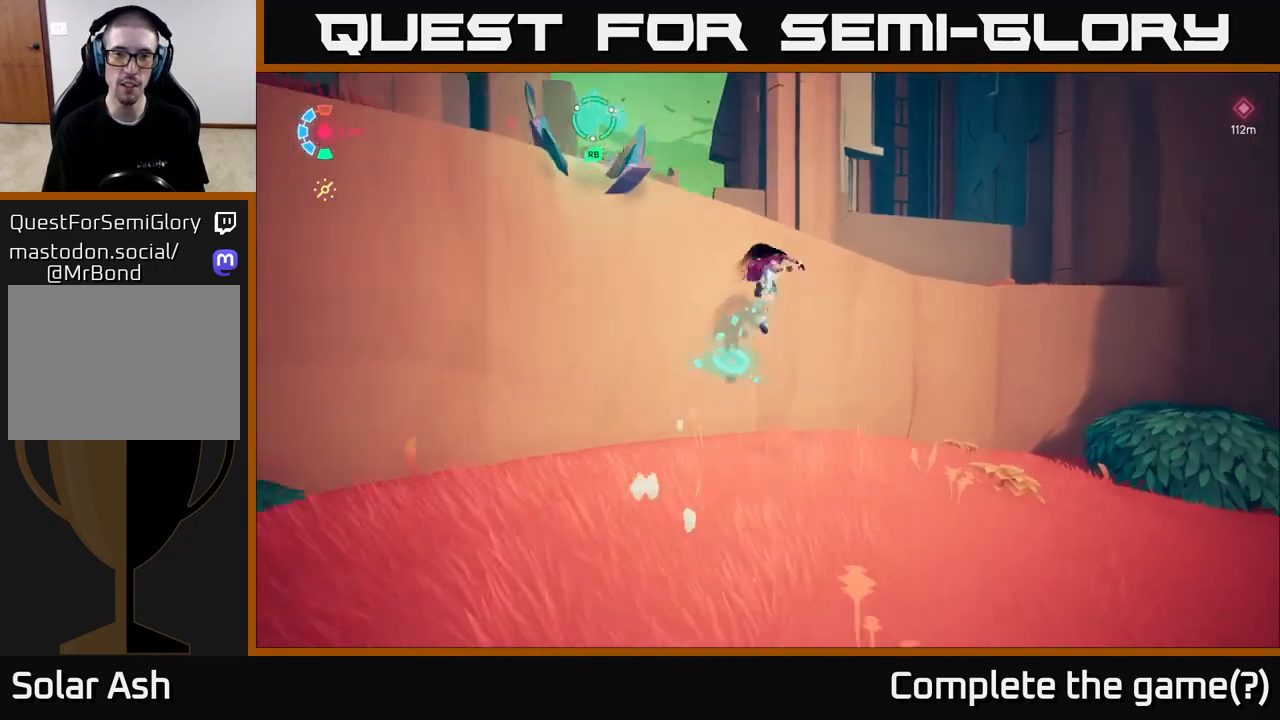
{"buttons": ["L2"], "left_stick": "up-left", "right_stick": "center", "events": [[250, "A", "up"], [250, "left_stick", "up-left"], [383, "A", "down"], [500, "A", "up"]]}
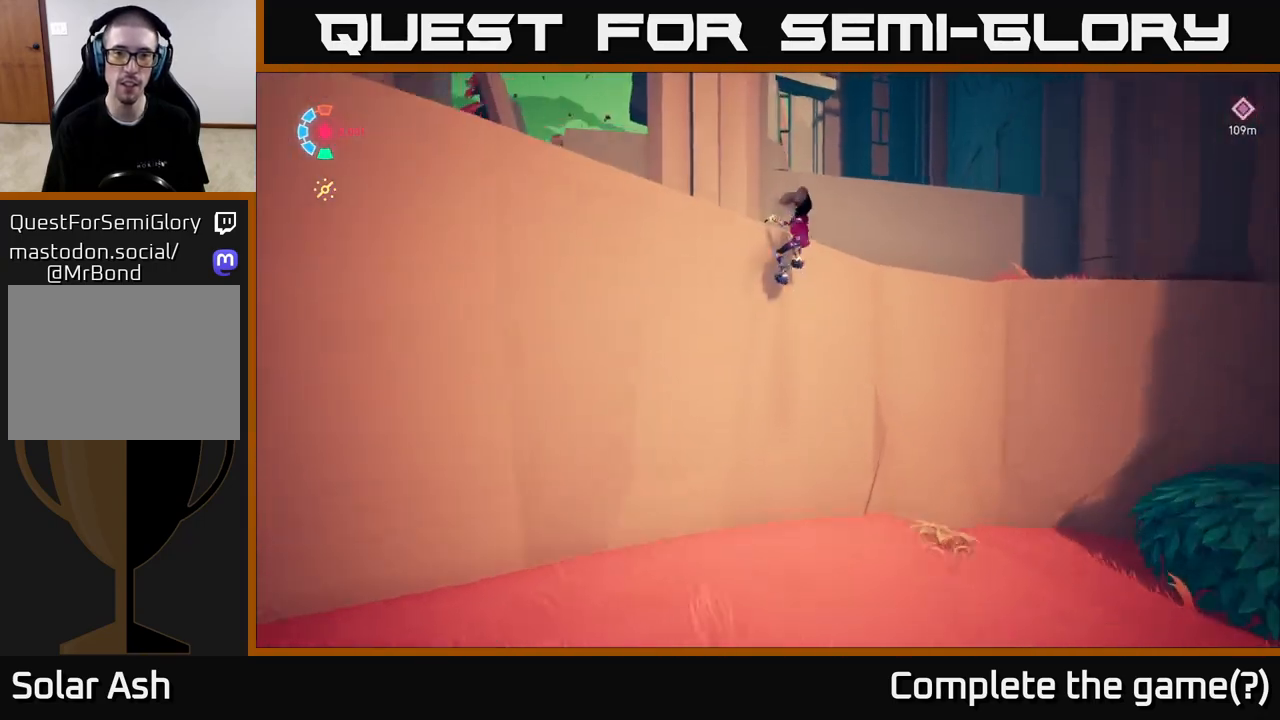
{"buttons": [], "left_stick": "up-left", "right_stick": "left", "events": [[17, "L2", "up"], [33, "left_stick", "left"], [150, "left_stick", "down-left"], [317, "left_stick", "up-left"], [350, "right_stick", "left"]]}
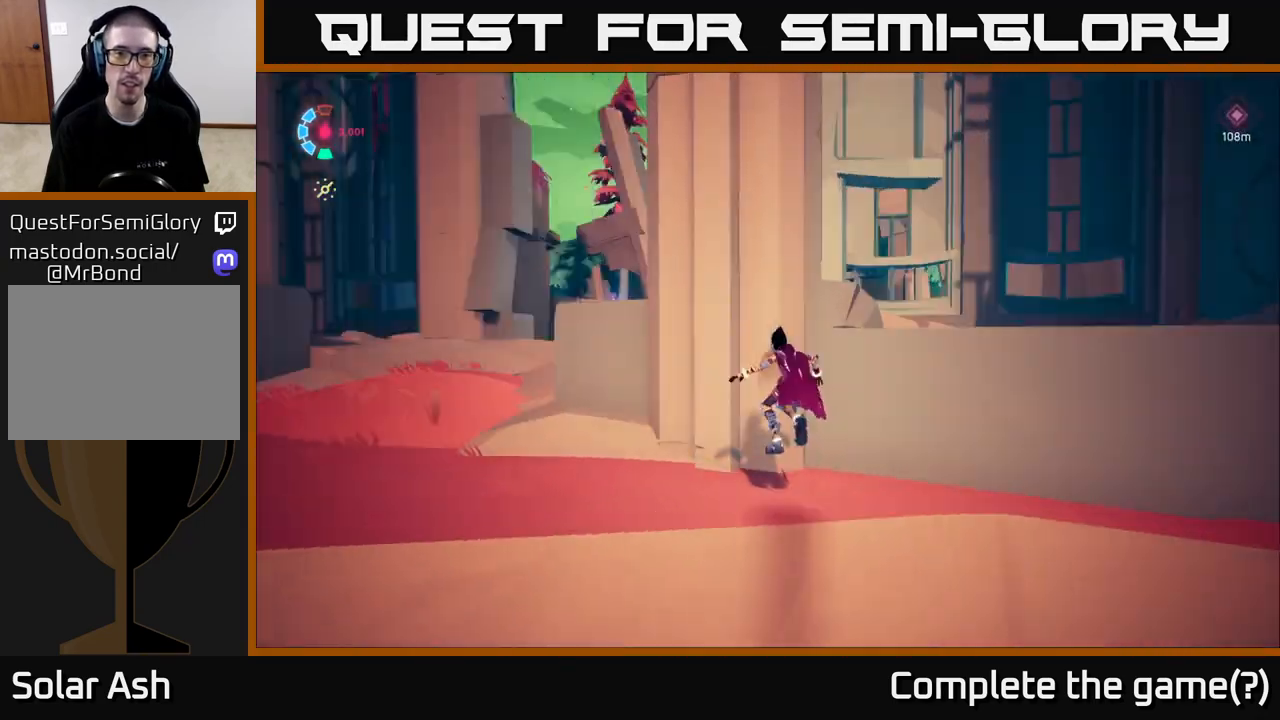
{"buttons": ["L2", "R2"], "left_stick": "left", "right_stick": "center", "events": [[50, "left_stick", "left"], [50, "right_stick", "center"], [183, "L2", "down"], [267, "R2", "down"]]}
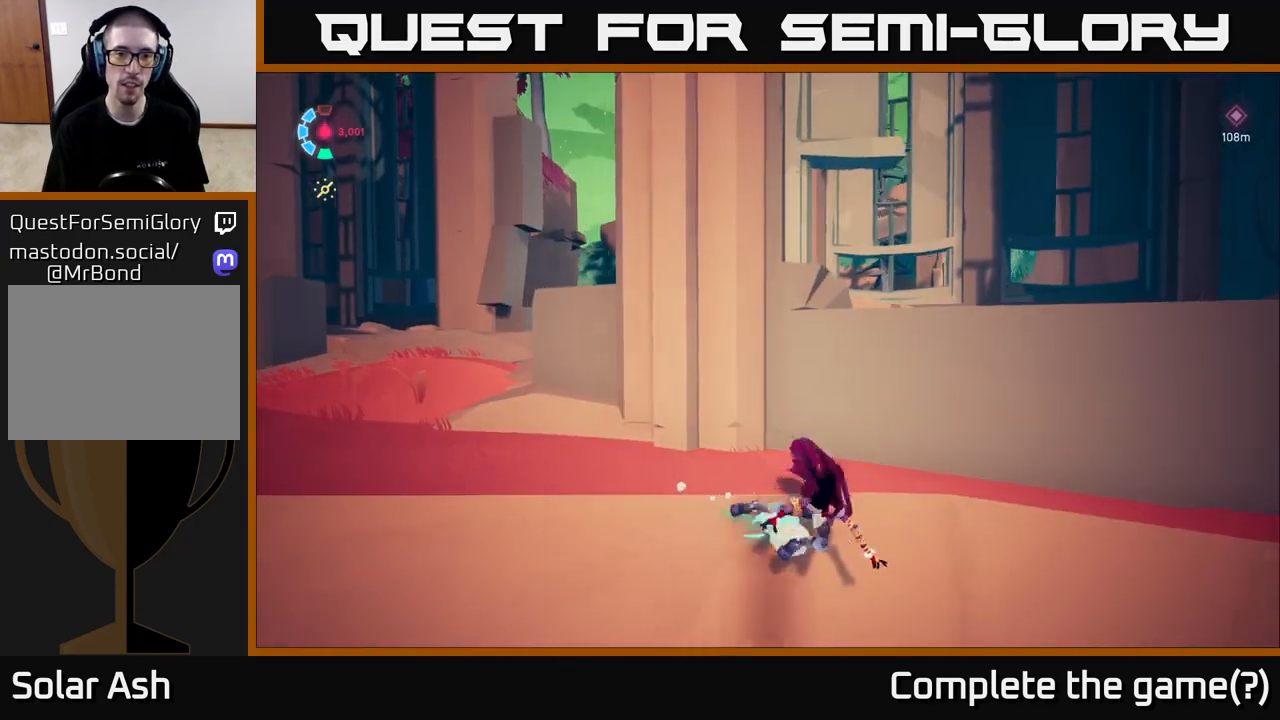
{"buttons": ["L2"], "left_stick": "up-left", "right_stick": "center", "events": [[183, "A", "down"], [267, "R2", "up"], [350, "A", "up"], [450, "left_stick", "up-left"]]}
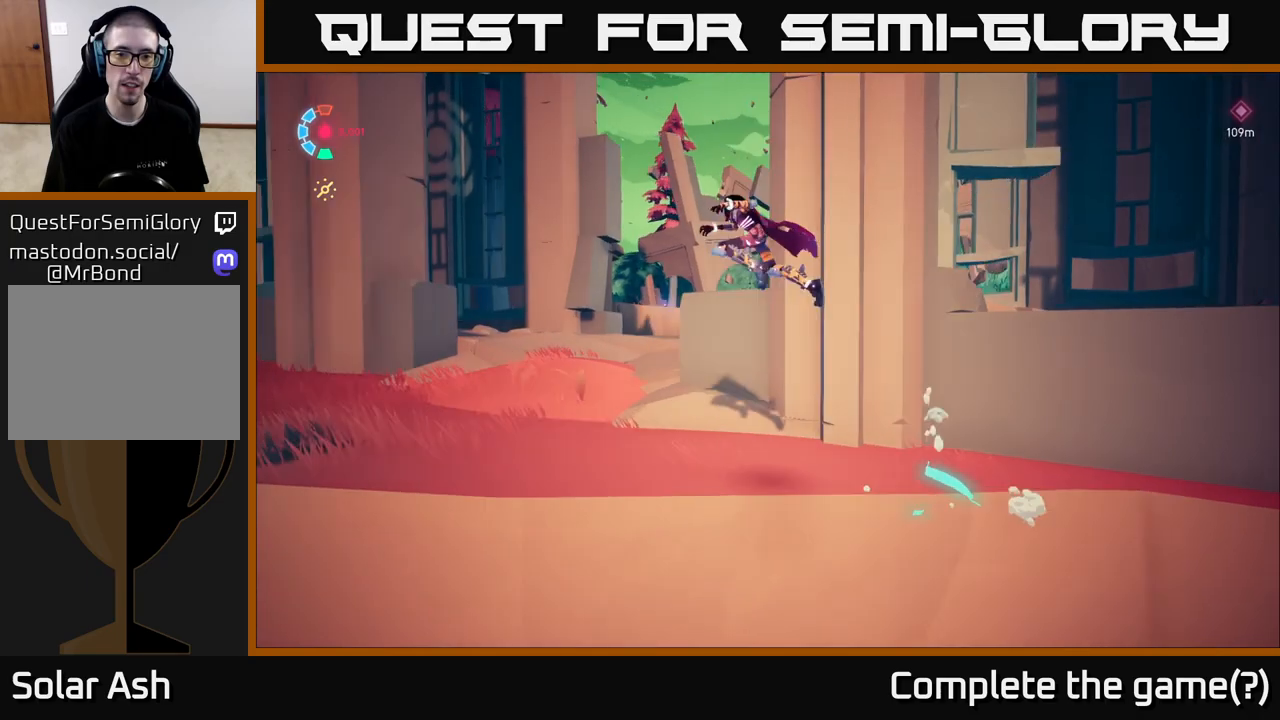
{"buttons": [], "left_stick": "up-left", "right_stick": "down-right", "events": [[17, "L2", "up"], [300, "right_stick", "right"], [367, "right_stick", "down-right"]]}
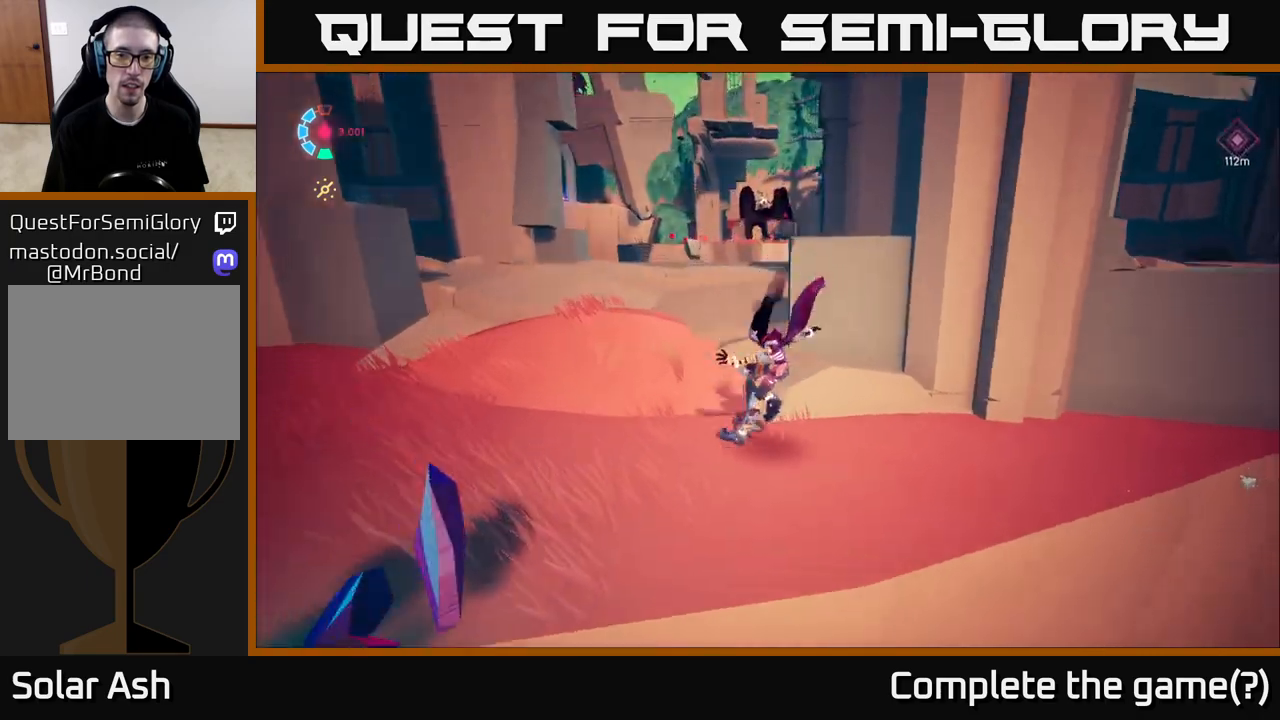
{"buttons": ["L2", "R2"], "left_stick": "up-left", "right_stick": "right", "events": [[17, "right_stick", "down"], [50, "L2", "down"], [150, "right_stick", "right"], [167, "R2", "down"]]}
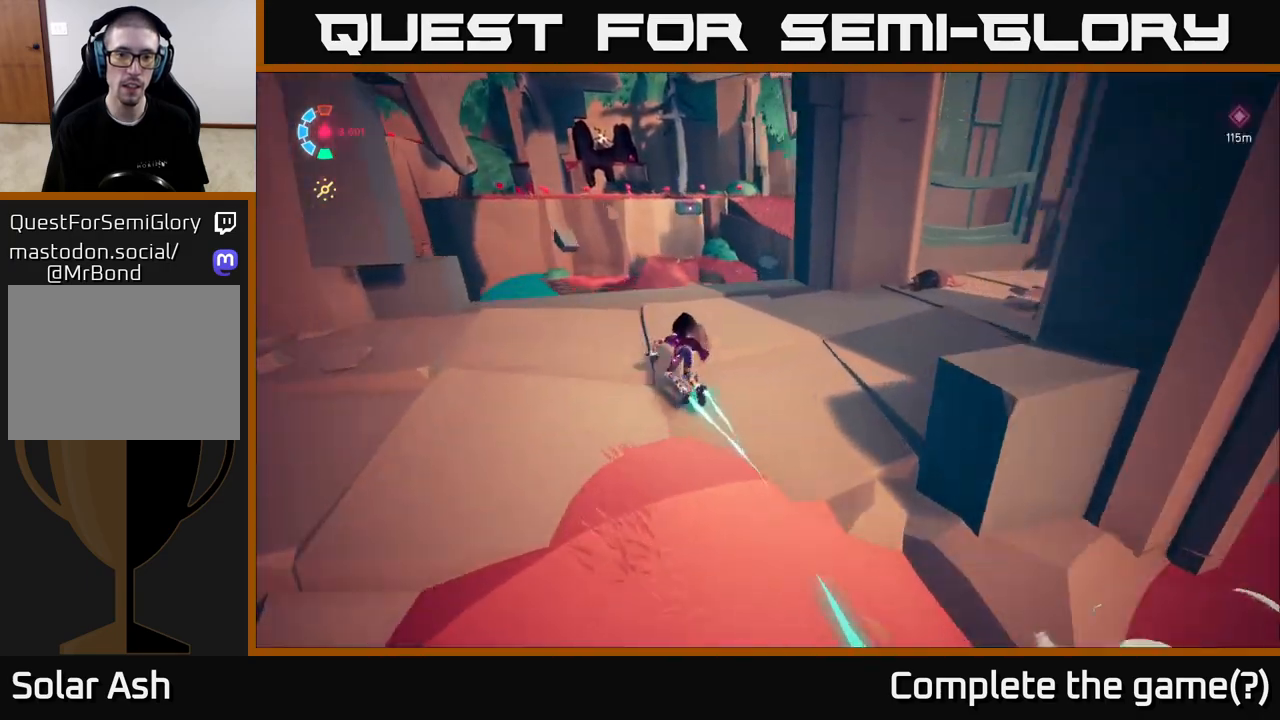
{"buttons": ["A", "L2", "R2"], "left_stick": "up", "right_stick": "center", "events": [[283, "left_stick", "up"], [433, "right_stick", "center"], [467, "A", "down"]]}
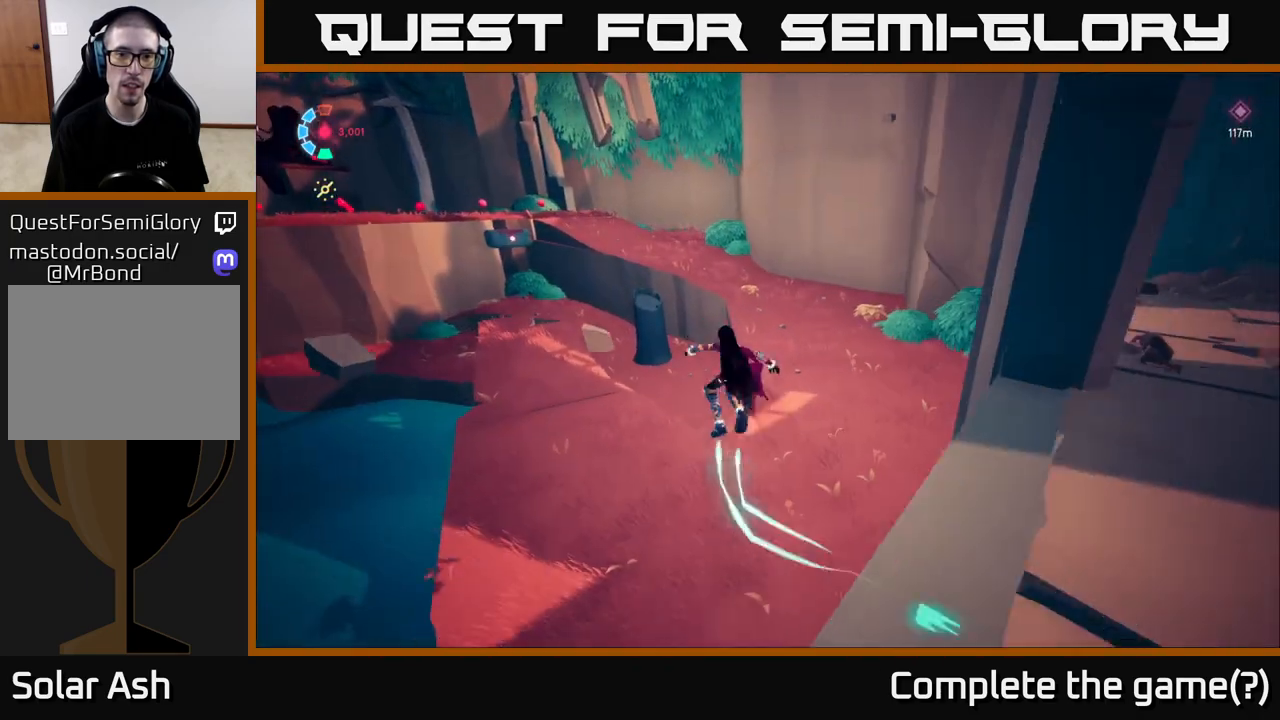
{"buttons": ["L2", "R2"], "left_stick": "left", "right_stick": "center", "events": [[167, "A", "up"], [233, "left_stick", "up-left"], [467, "left_stick", "left"]]}
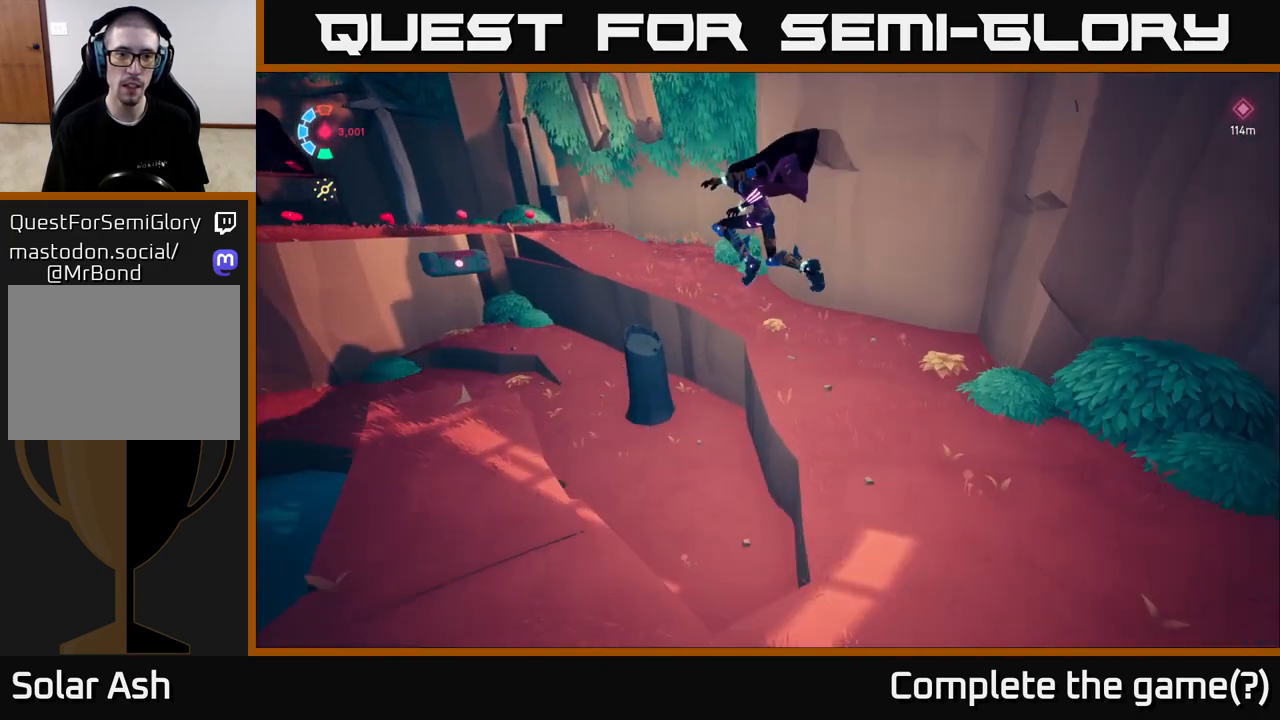
{"buttons": ["A", "L2", "R2"], "left_stick": "up-left", "right_stick": "center", "events": [[317, "left_stick", "up-left"], [367, "A", "down"]]}
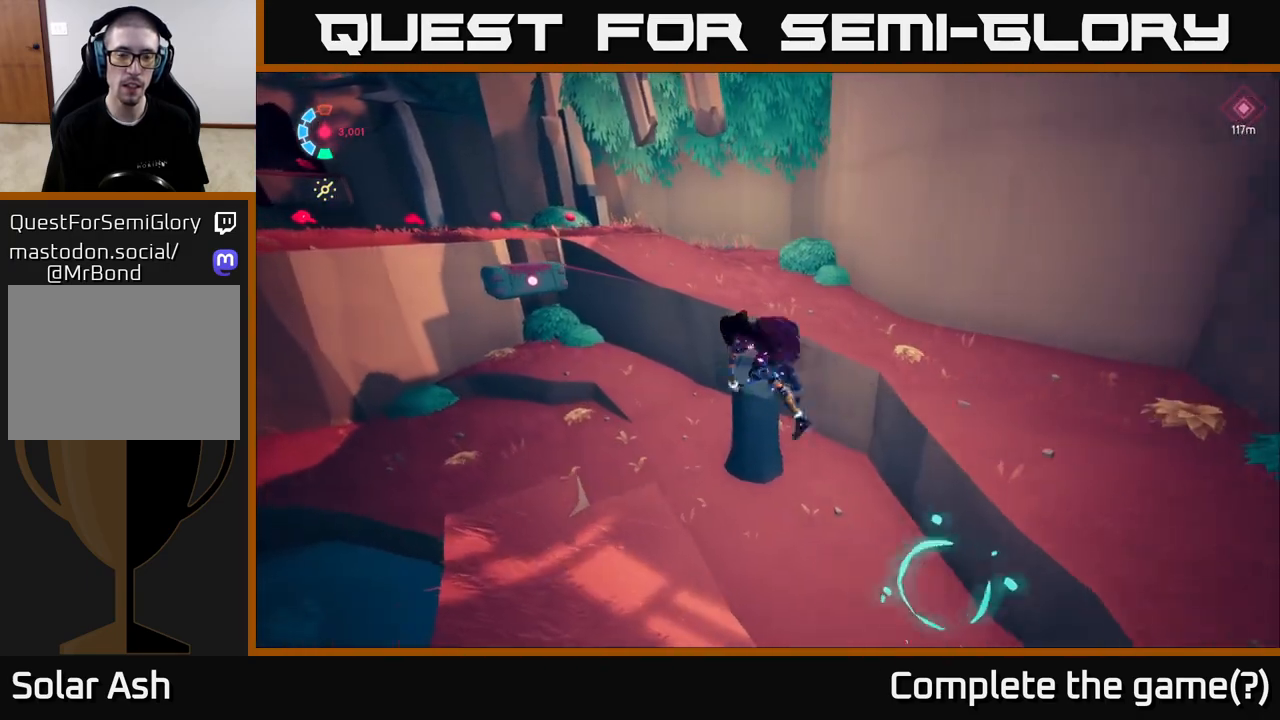
{"buttons": ["L2"], "left_stick": "up-right", "right_stick": "center", "events": [[333, "X", "down"], [367, "left_stick", "up-right"], [417, "R2", "up"], [467, "A", "up"], [483, "X", "up"]]}
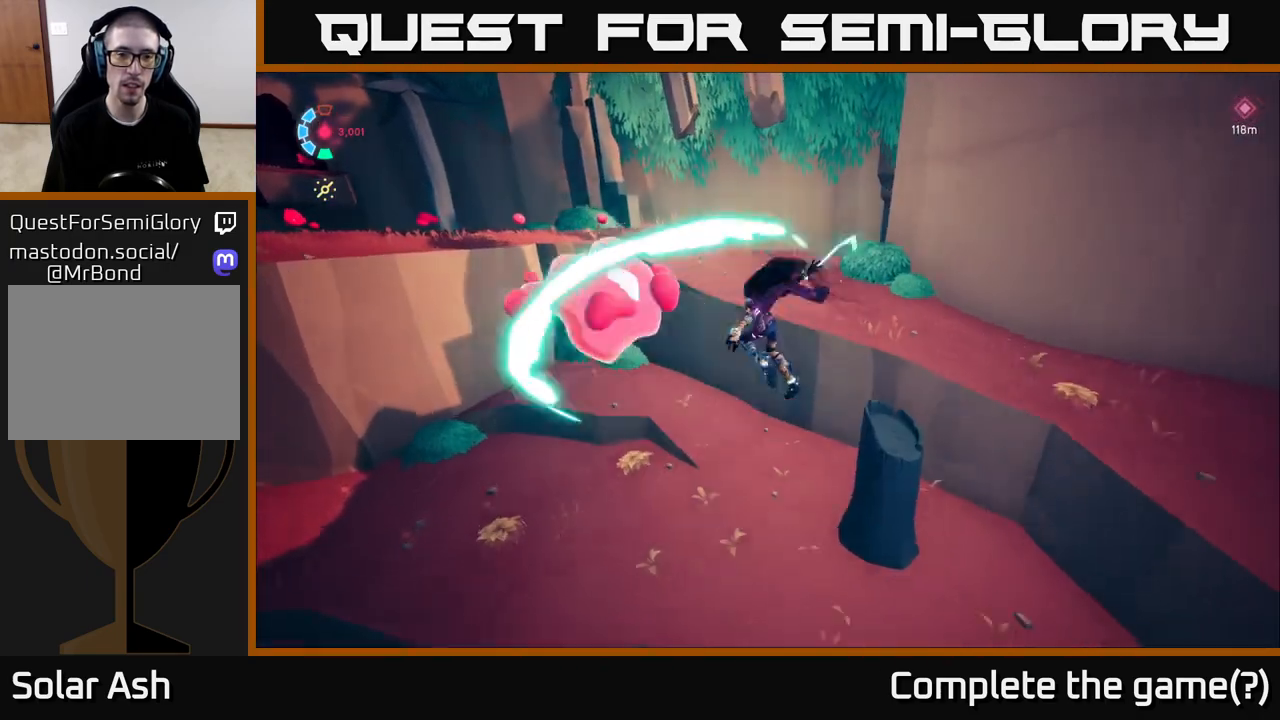
{"buttons": [], "left_stick": "up", "right_stick": "center", "events": [[117, "A", "down"], [250, "A", "up"], [467, "left_stick", "up"], [500, "L2", "up"]]}
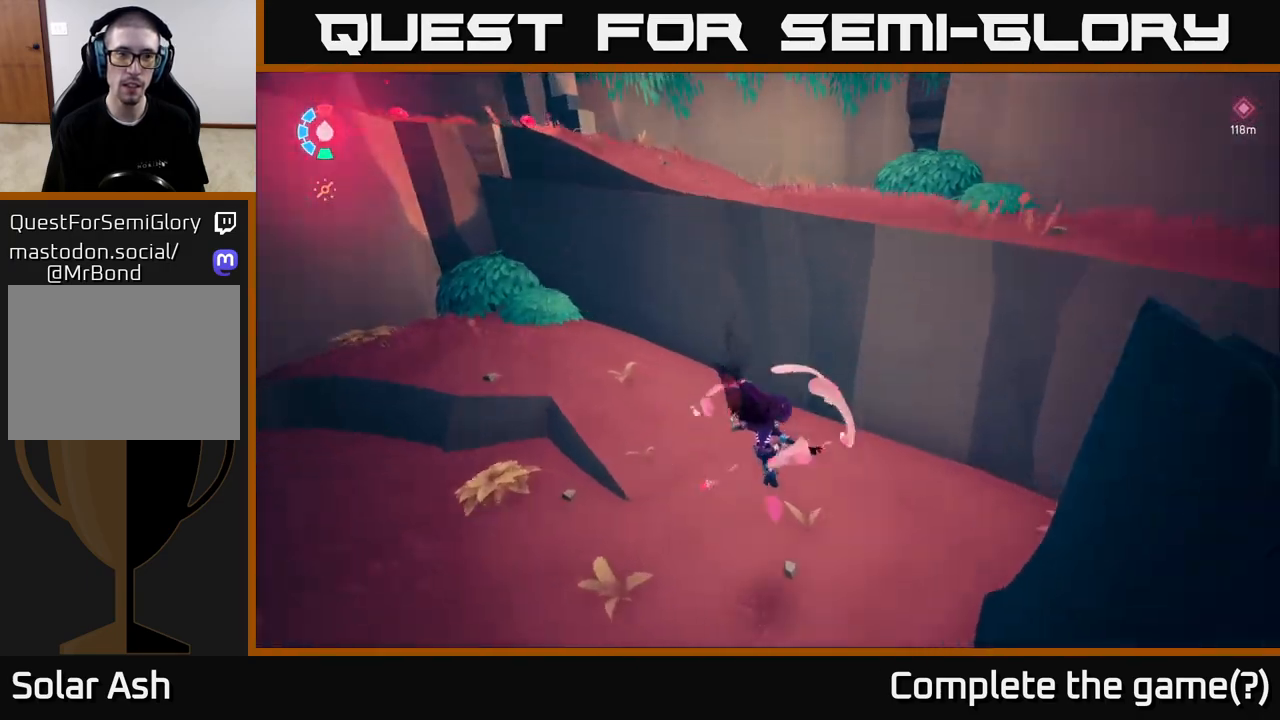
{"buttons": ["A"], "left_stick": "up", "right_stick": "center", "events": [[33, "right_stick", "up"], [233, "right_stick", "center"], [267, "A", "down"]]}
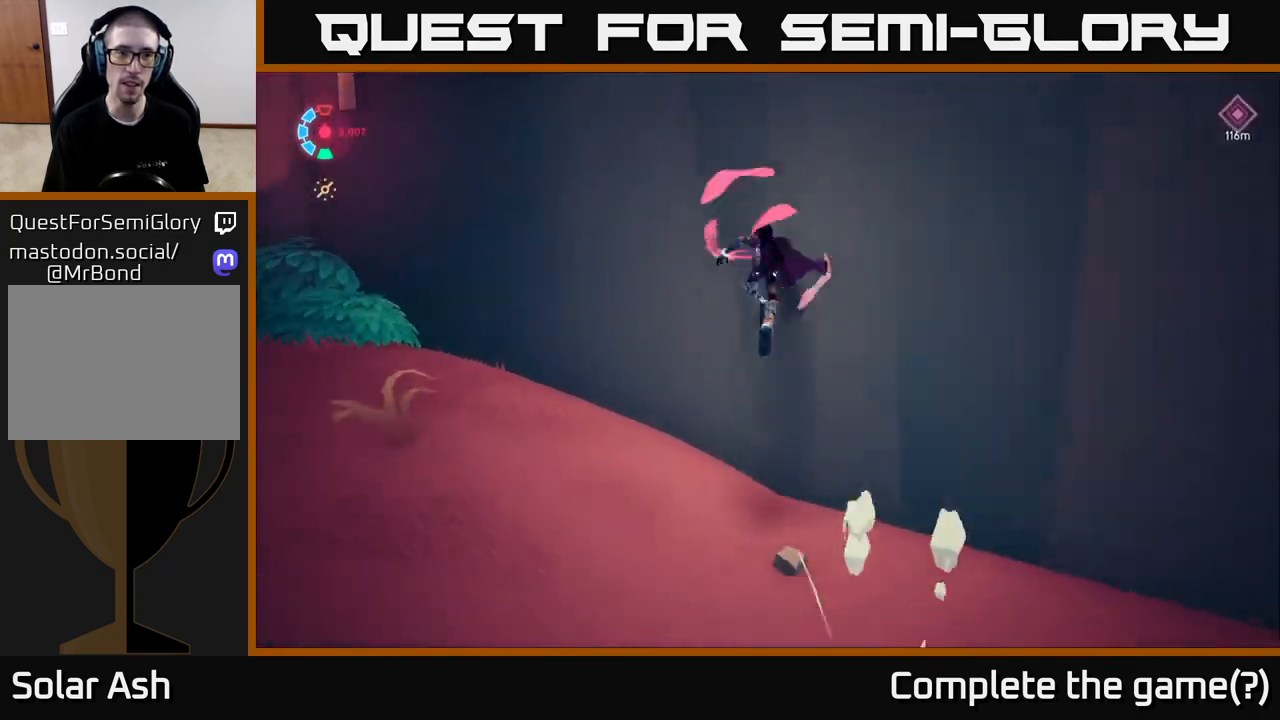
{"buttons": [], "left_stick": "up-right", "right_stick": "center", "events": [[17, "A", "up"], [133, "A", "down"], [333, "left_stick", "up-right"], [483, "A", "up"]]}
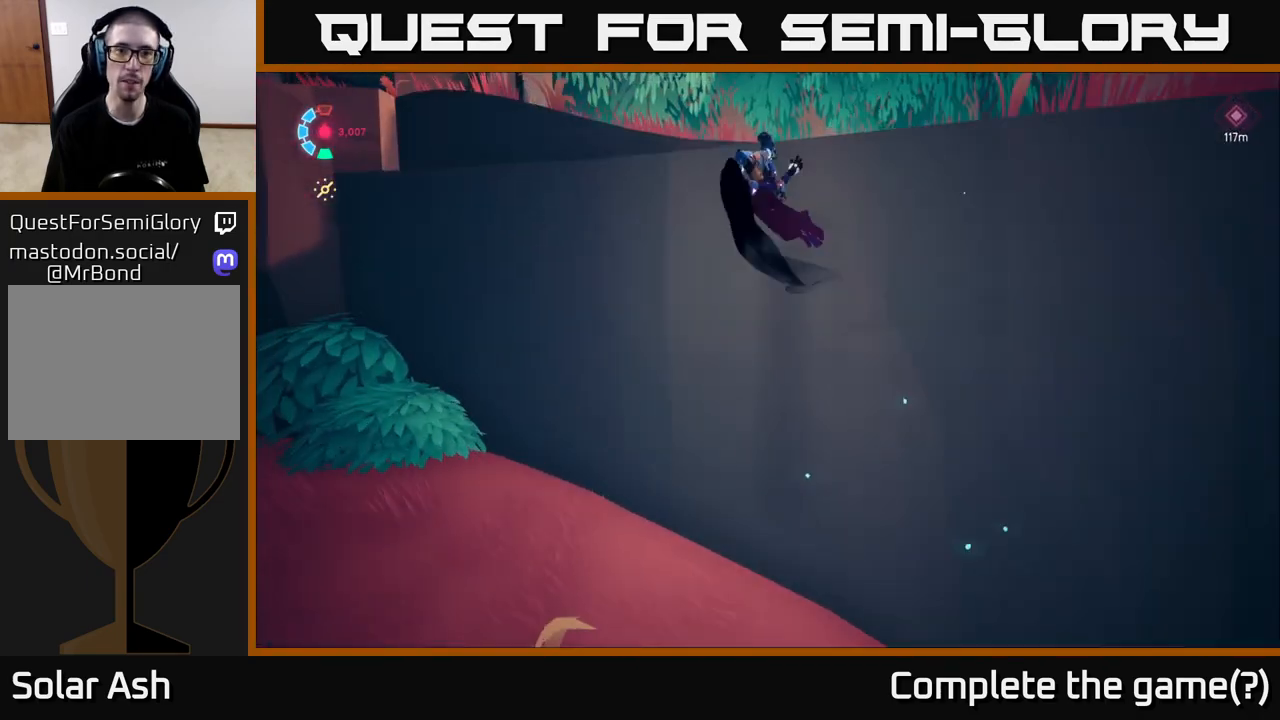
{"buttons": [], "left_stick": "down-right", "right_stick": "down-right", "events": [[150, "L2", "down"], [183, "right_stick", "up-right"], [300, "right_stick", "right"], [317, "L2", "up"], [317, "left_stick", "down-right"], [483, "right_stick", "down-right"]]}
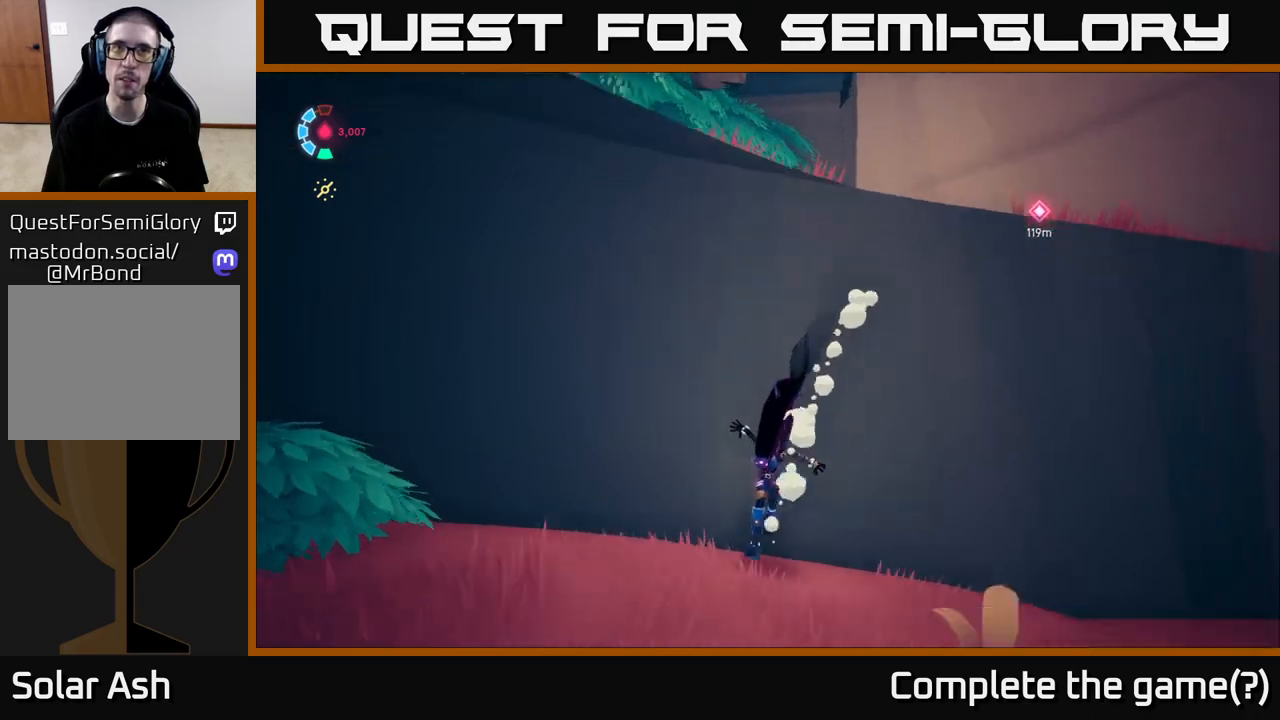
{"buttons": ["L2", "R2"], "left_stick": "right", "right_stick": "left", "events": [[83, "L2", "down"], [133, "left_stick", "right"], [167, "R2", "down"], [233, "right_stick", "right"], [500, "right_stick", "left"]]}
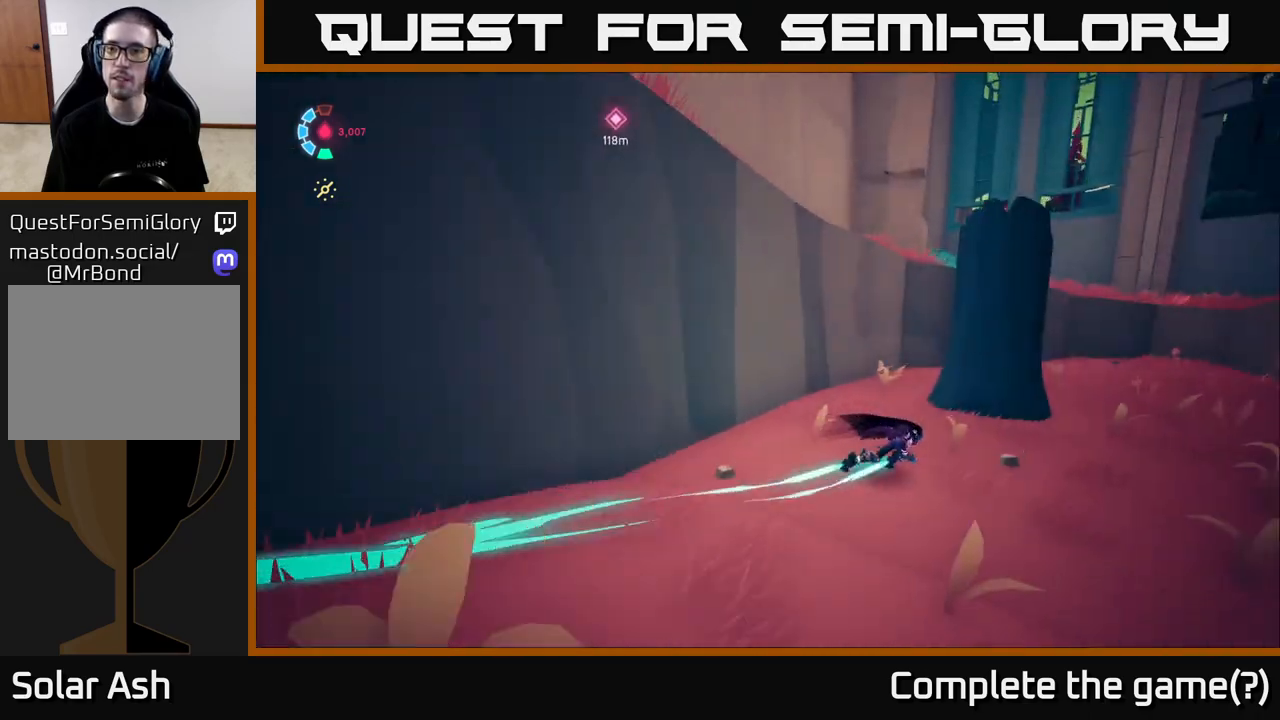
{"buttons": ["L2", "R2"], "left_stick": "up", "right_stick": "center", "events": [[17, "right_stick", "center"], [33, "left_stick", "up-right"], [67, "A", "down"], [317, "A", "up"], [467, "left_stick", "up"]]}